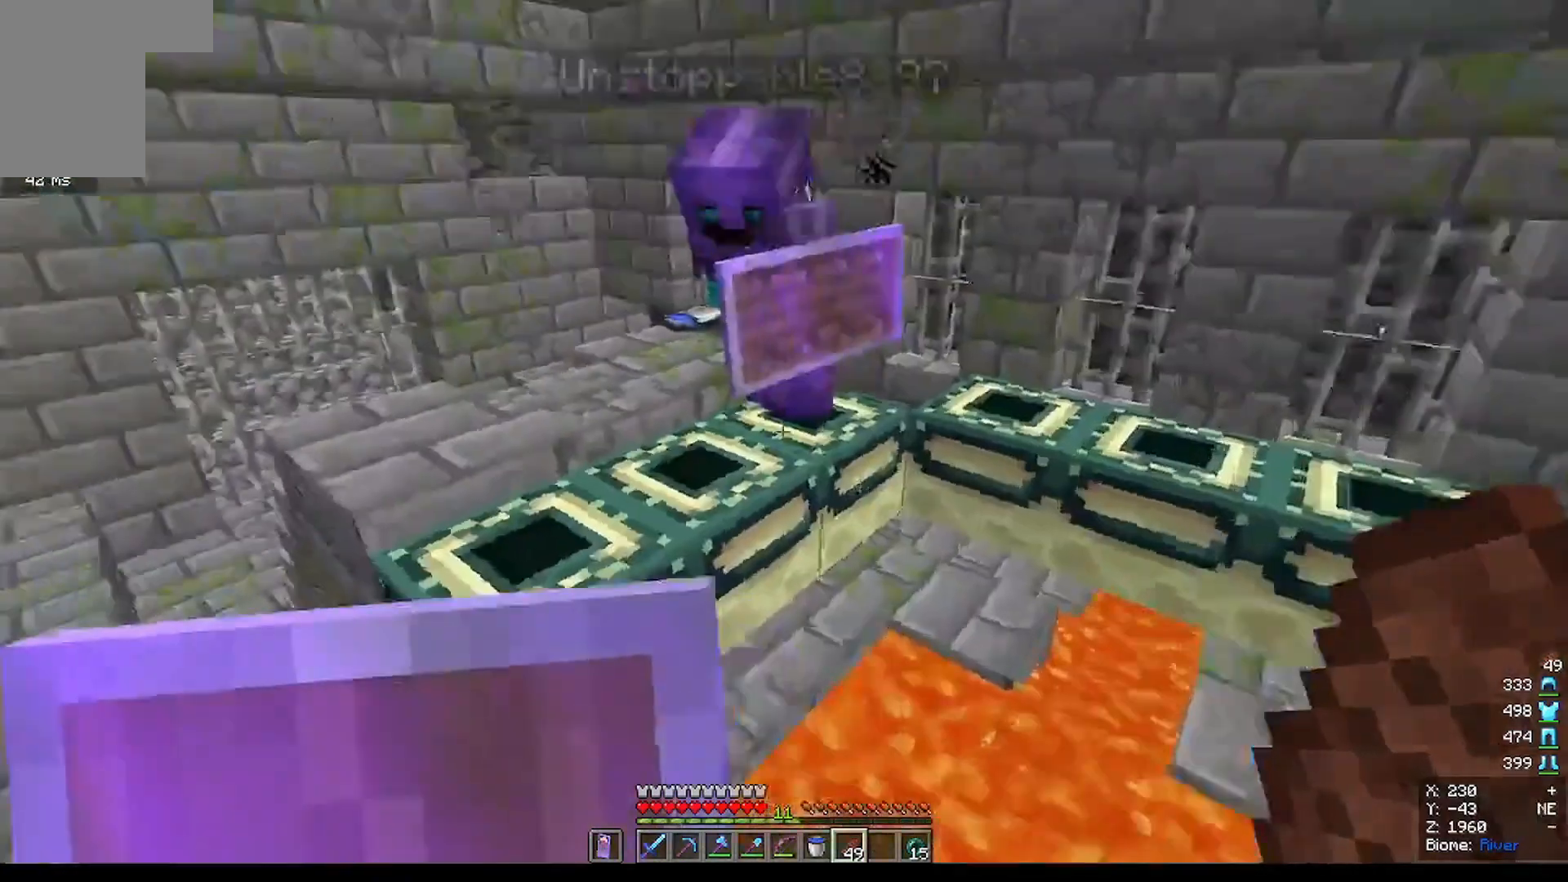
Gameplay with keyboard and mouse; each line is a JSON object with the keys and mouse buttons held at the frame after it. "events" lists presses ("down") and releases ("up") of "a", "d", "s", "w", "mouse_left" and "mouse_right" between this image and that frame as [ms after this image, input, new state], when the widget could be followed in between. "mouse_left", "mouse_right" = the "left", "right" buttons of the "mouse" list. No other keys are recorded. Fast repeated clicks can show as one long hold. Mouse movement is not recorded.
{"keys": [], "mouse": ["left", "right"], "events": [[500, "mouse_left", "down"], [500, "mouse_right", "down"]]}
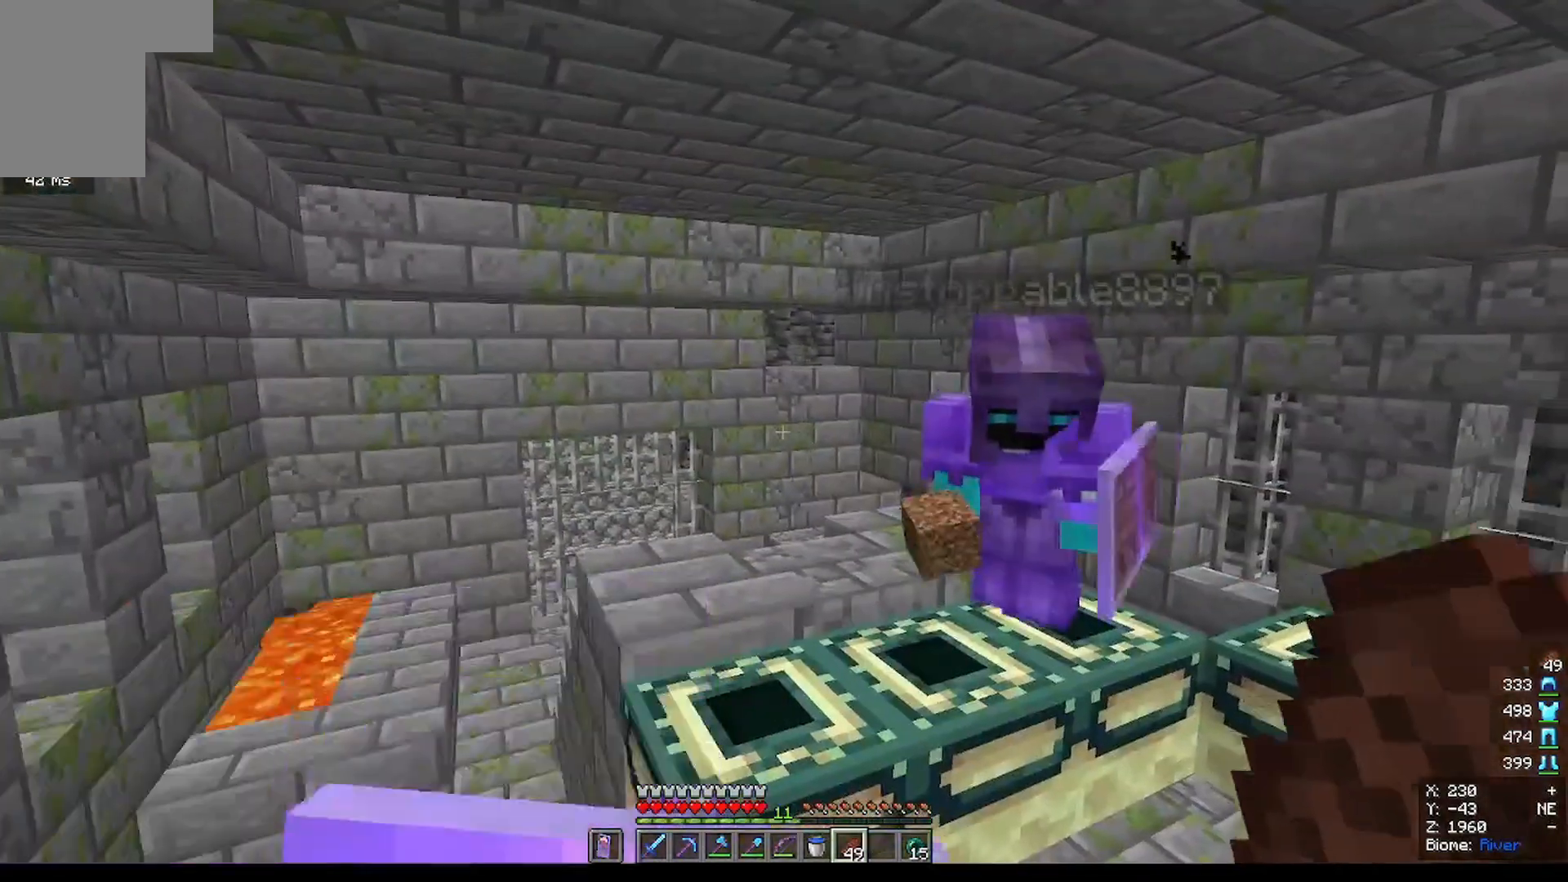
{"keys": [], "mouse": [], "events": [[200, "mouse_right", "up"], [267, "mouse_left", "up"]]}
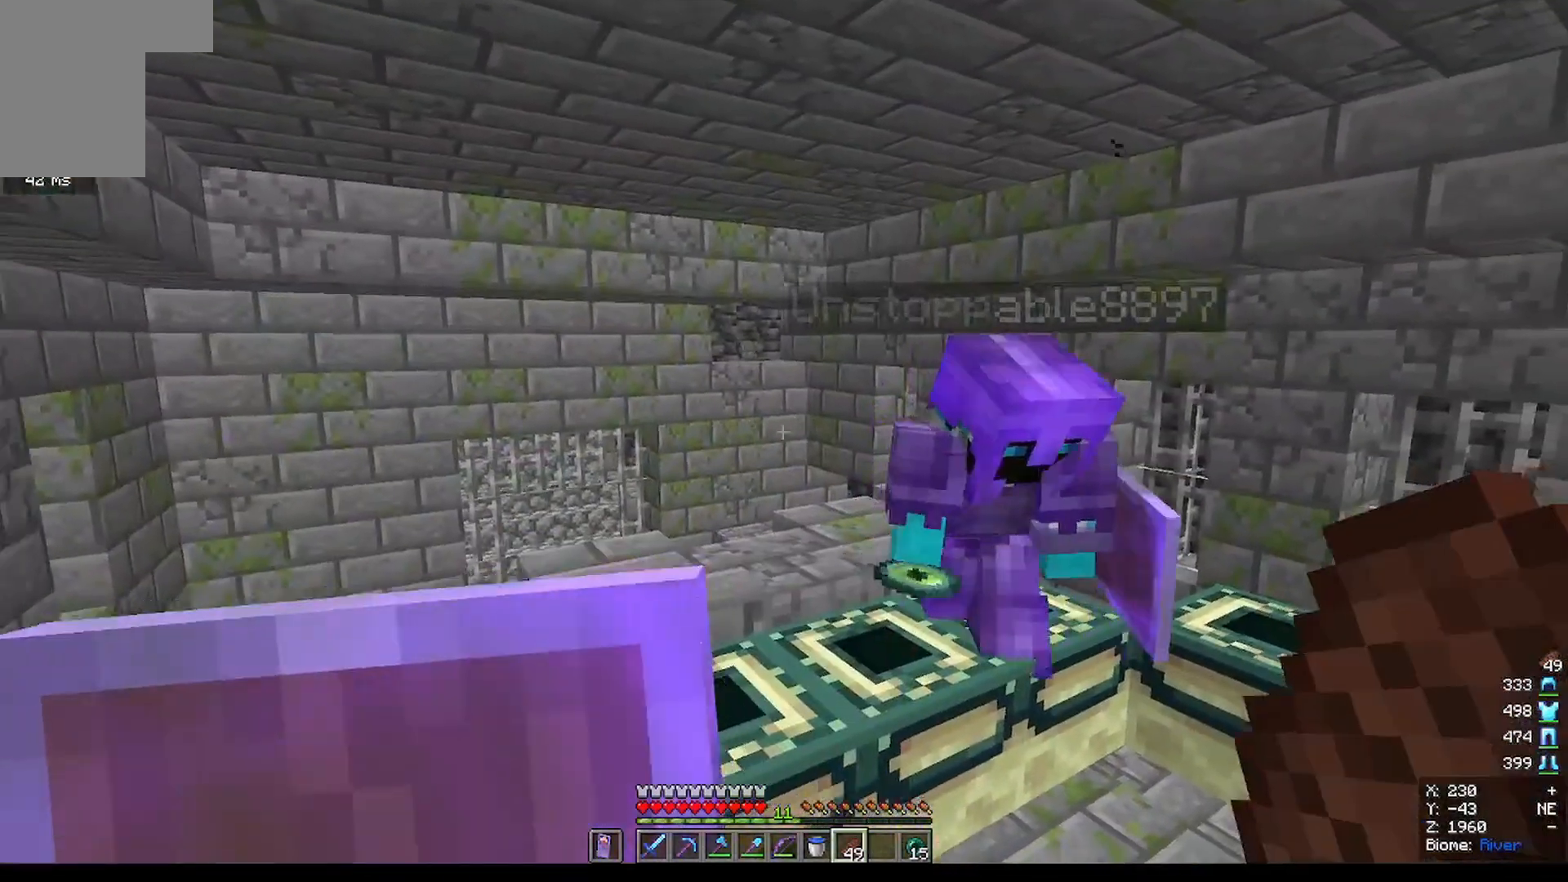
{"keys": [], "mouse": ["right"], "events": [[433, "mouse_right", "down"]]}
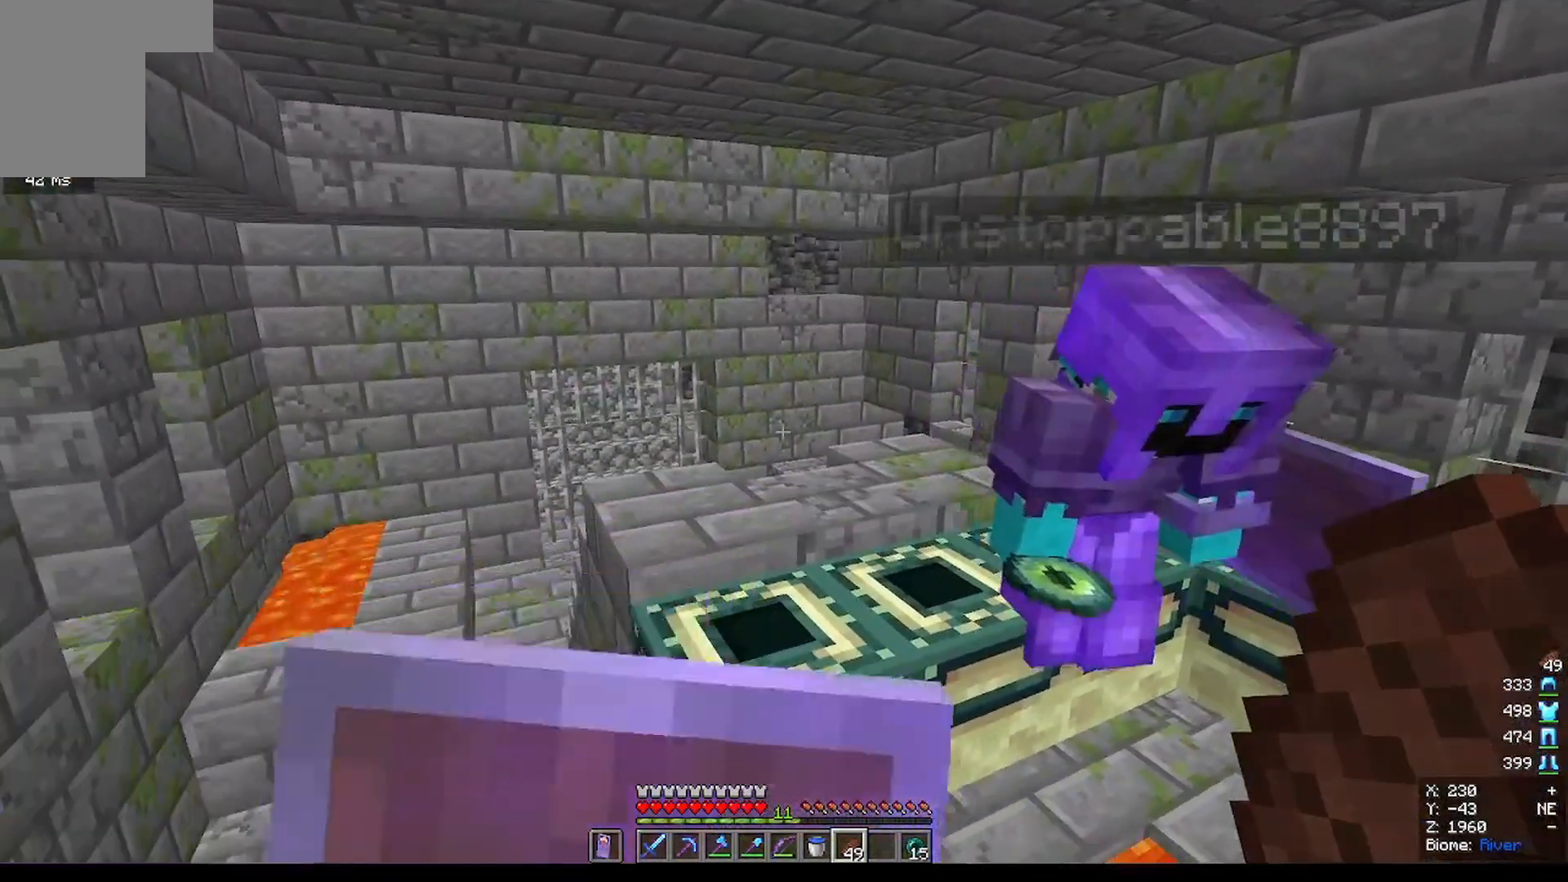
{"keys": [], "mouse": [], "events": [[134, "mouse_right", "up"]]}
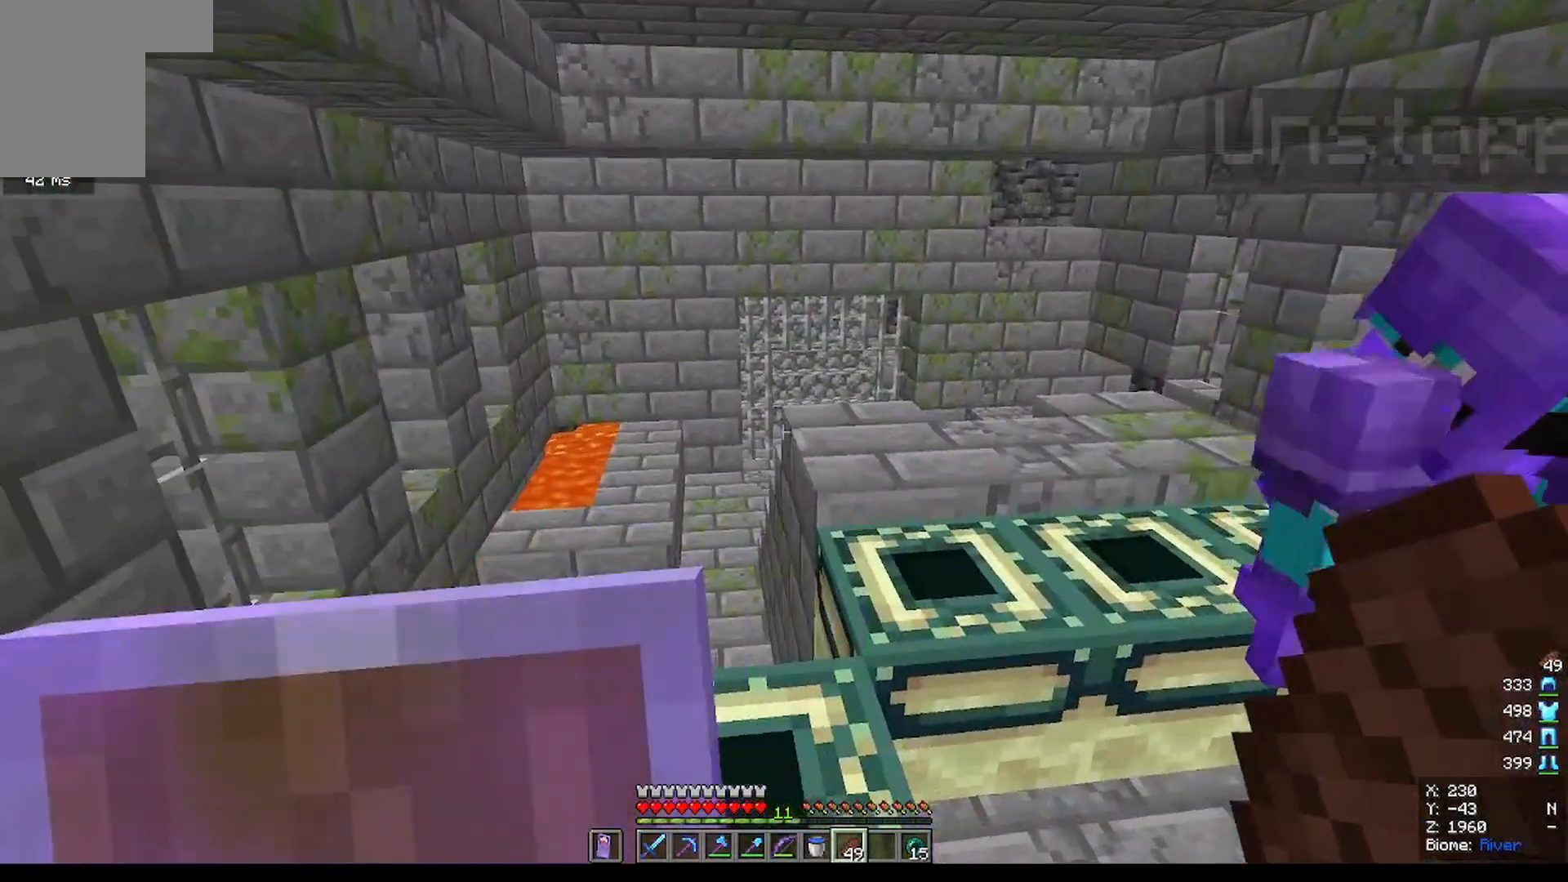
{"keys": [], "mouse": [], "events": [[166, "mouse_left", "down"], [166, "mouse_right", "down"], [400, "mouse_right", "up"], [433, "mouse_left", "up"]]}
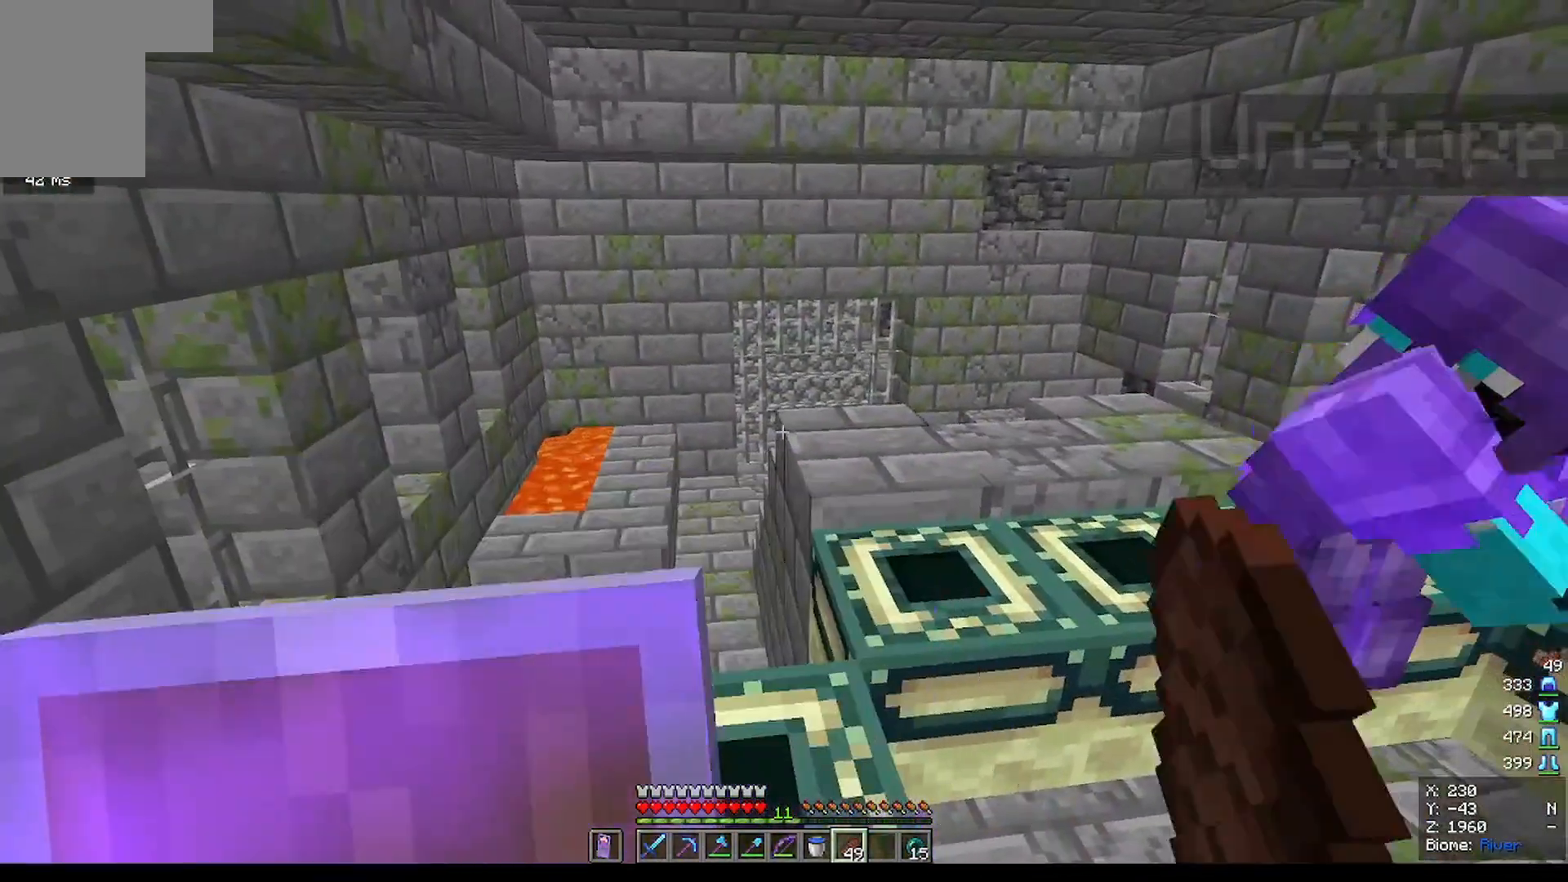
{"keys": [], "mouse": [], "events": []}
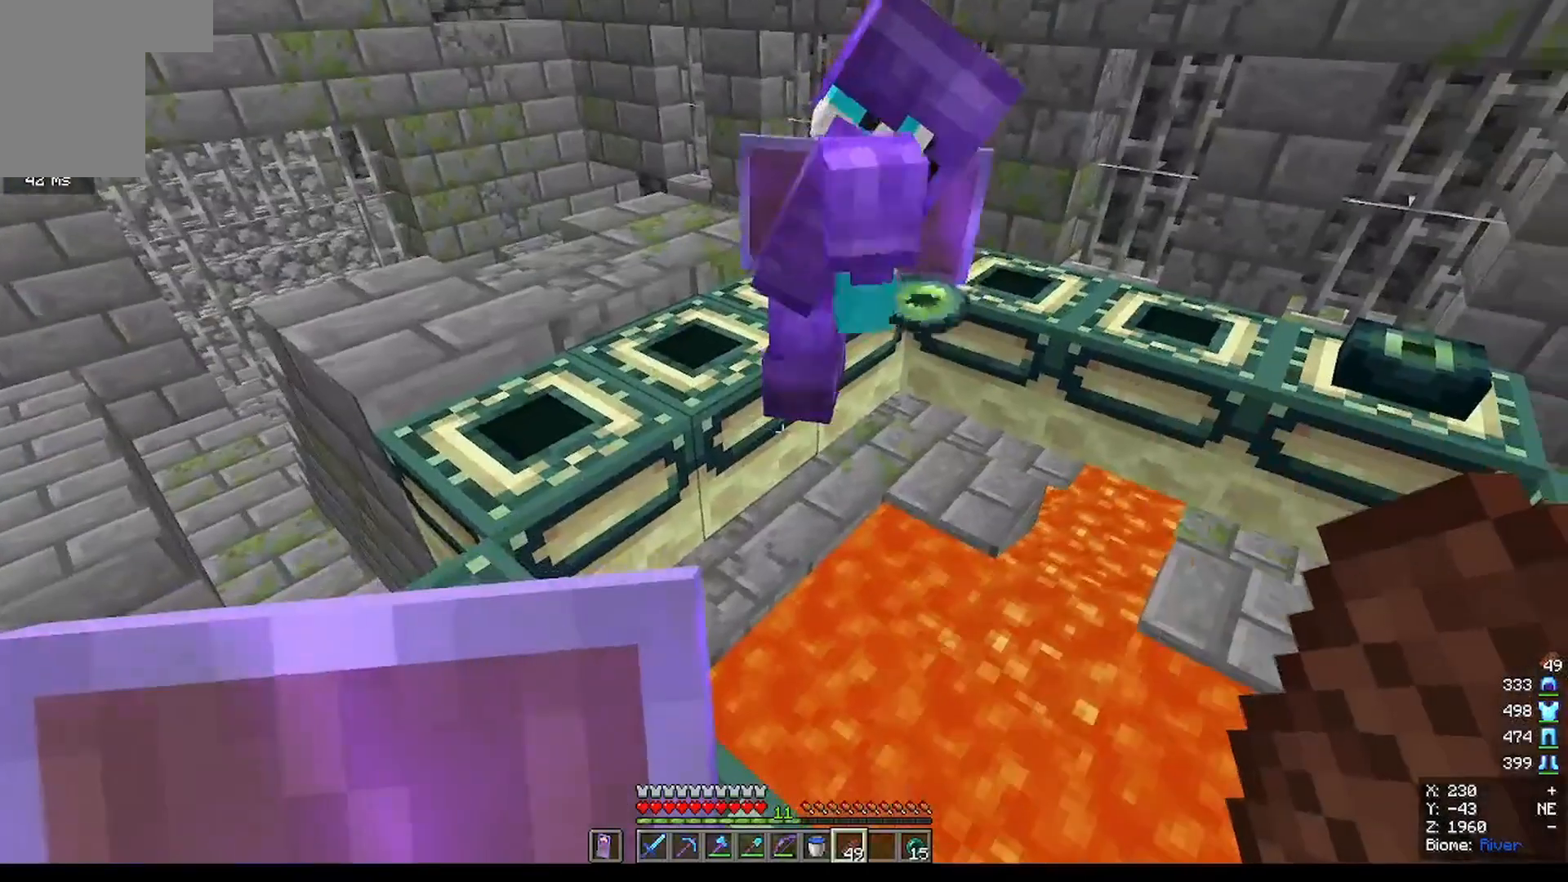
{"keys": [], "mouse": [], "events": []}
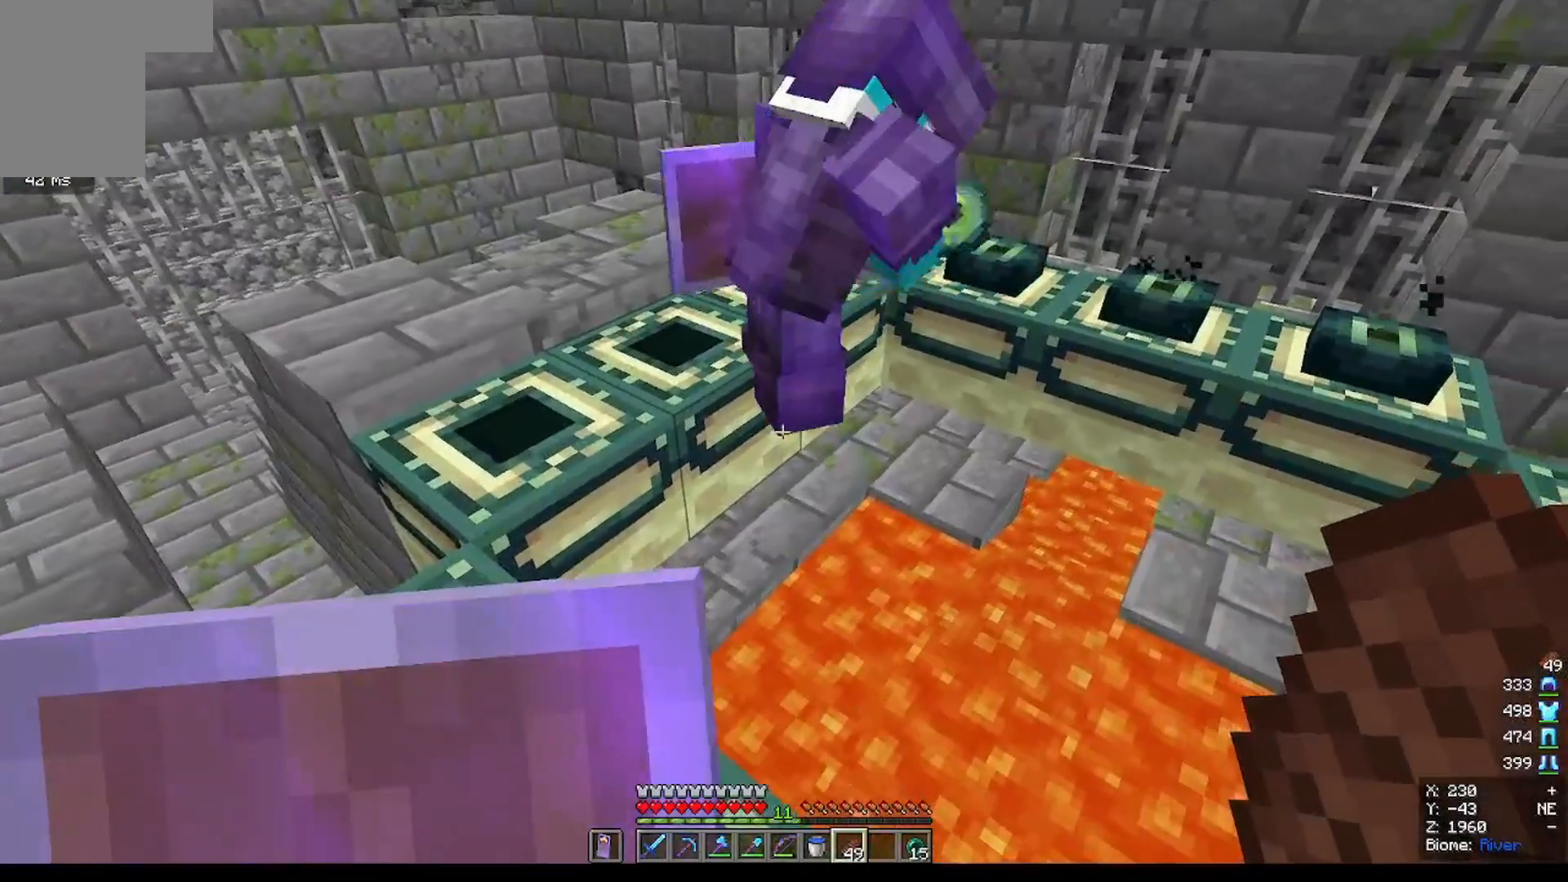
{"keys": [], "mouse": [], "events": []}
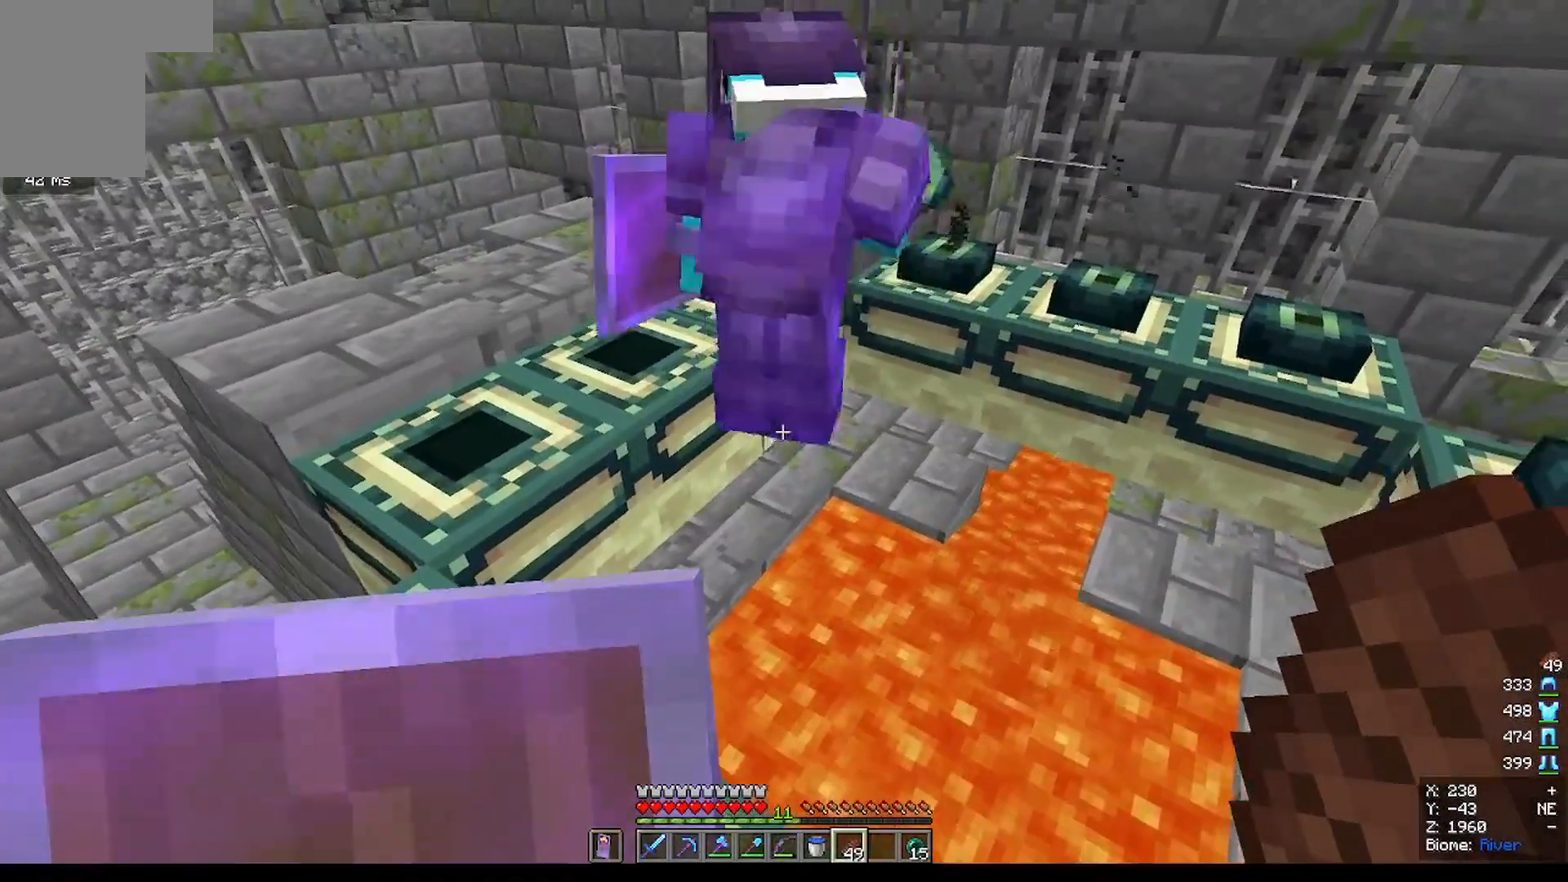
{"keys": [], "mouse": [], "events": []}
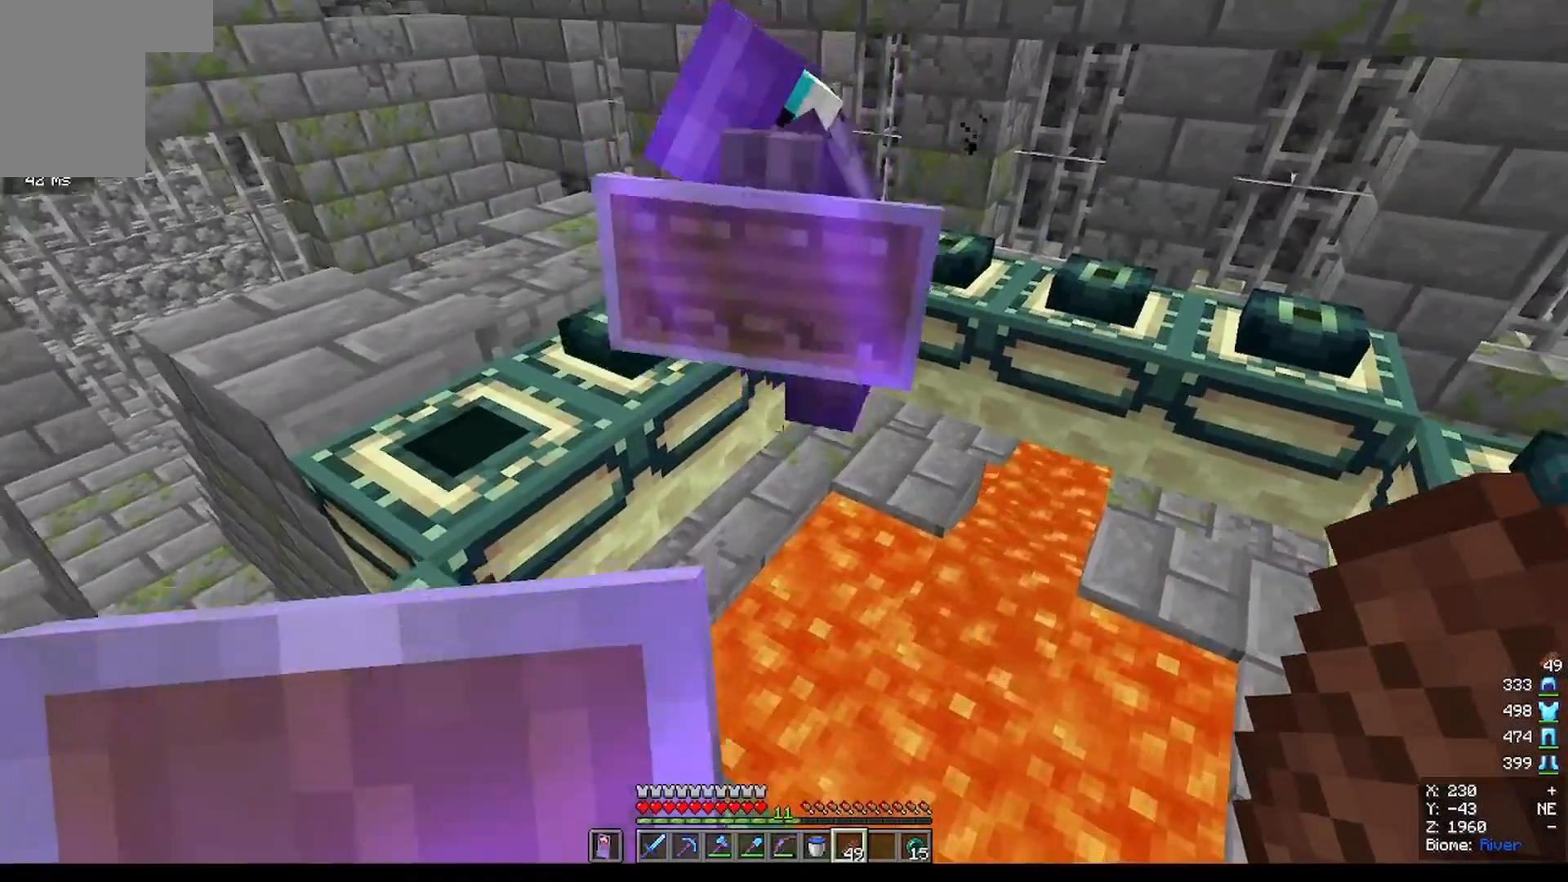
{"keys": [], "mouse": [], "events": []}
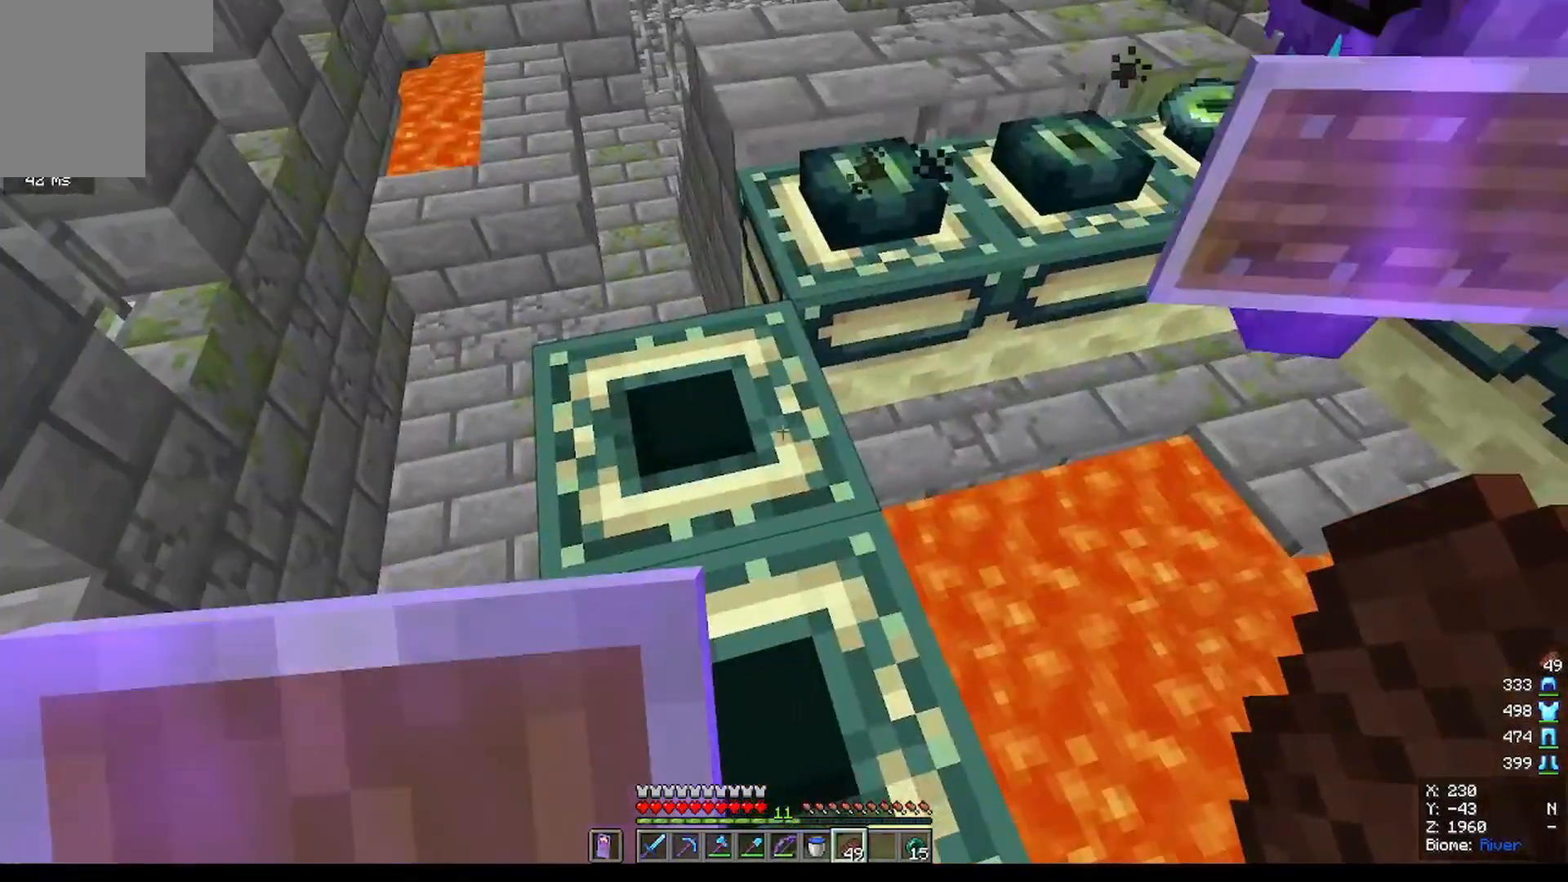
{"keys": [], "mouse": [], "events": []}
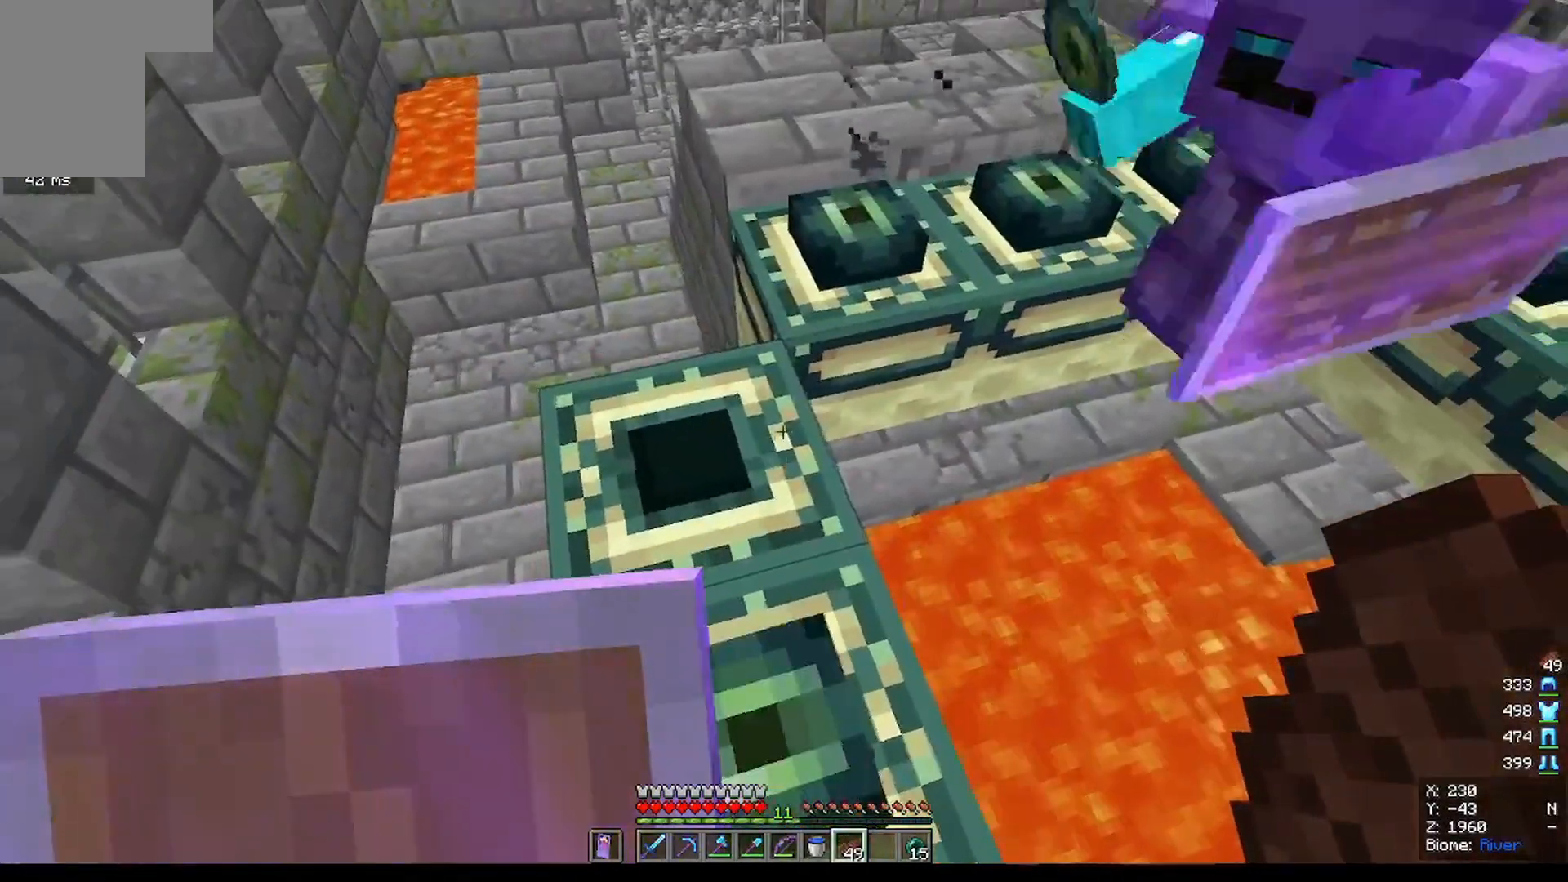
{"keys": [], "mouse": [], "events": []}
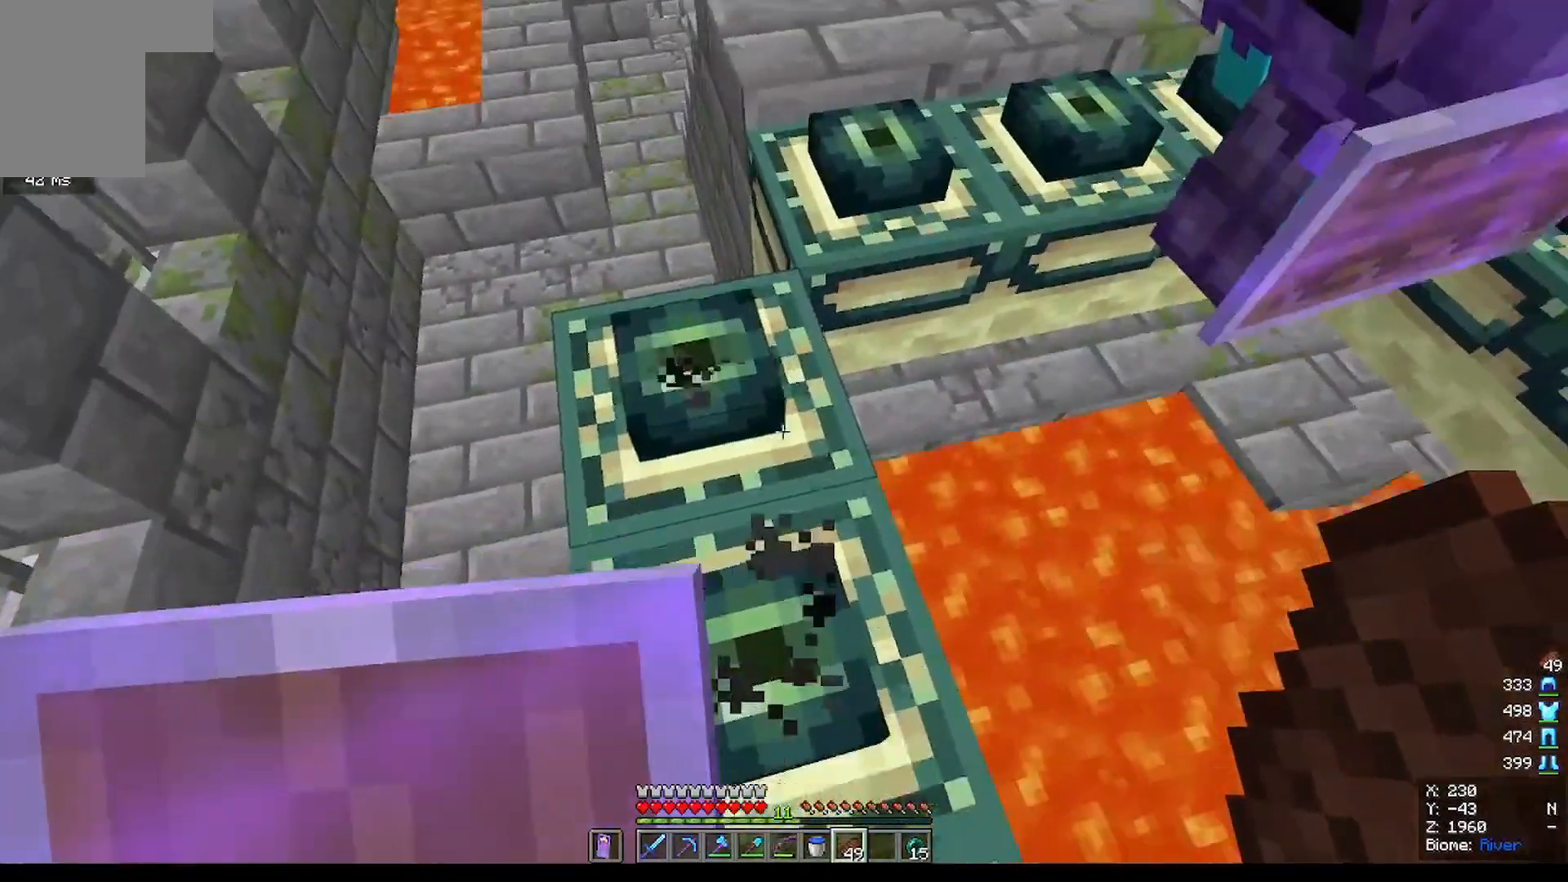
{"keys": [], "mouse": [], "events": []}
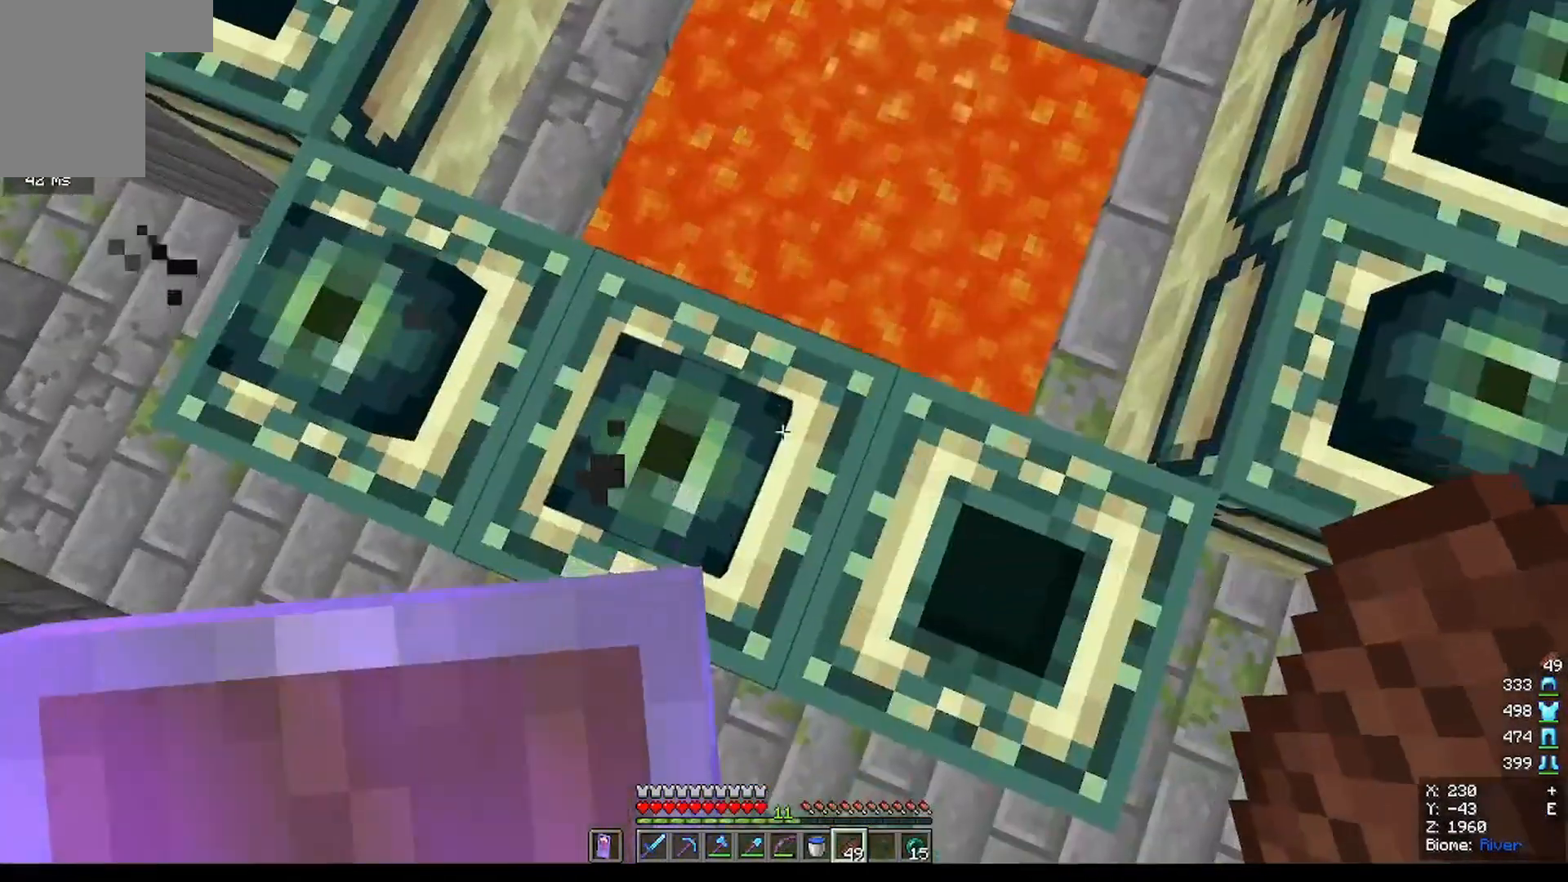
{"keys": [], "mouse": [], "events": []}